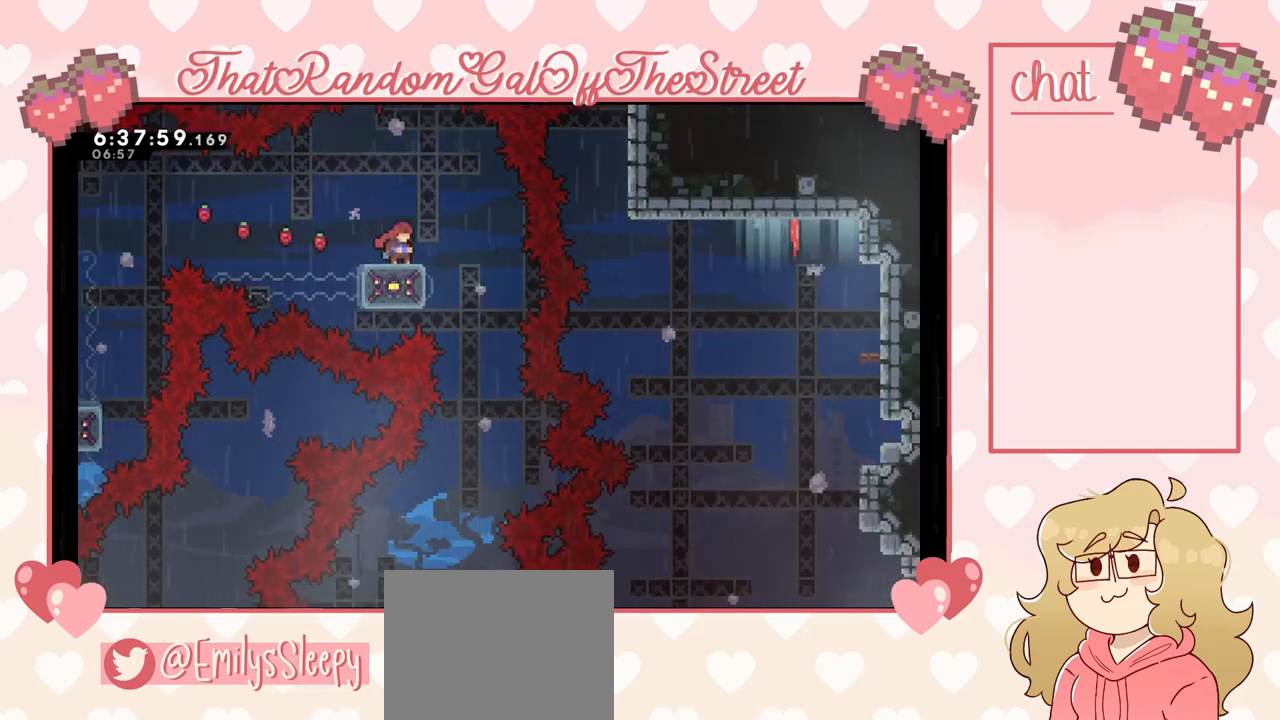
Gameplay with a controller (Xbox layout); each line is a JSON object with the inputs held at the frame after it. "events" lists button and stick changes between this image and that frame as [ms after this image, input, new state], when the widget could be followed in between. Not read: L3.
{"buttons": [], "left_stick": "right", "right_stick": "center", "events": [[467, "left_stick", "right"]]}
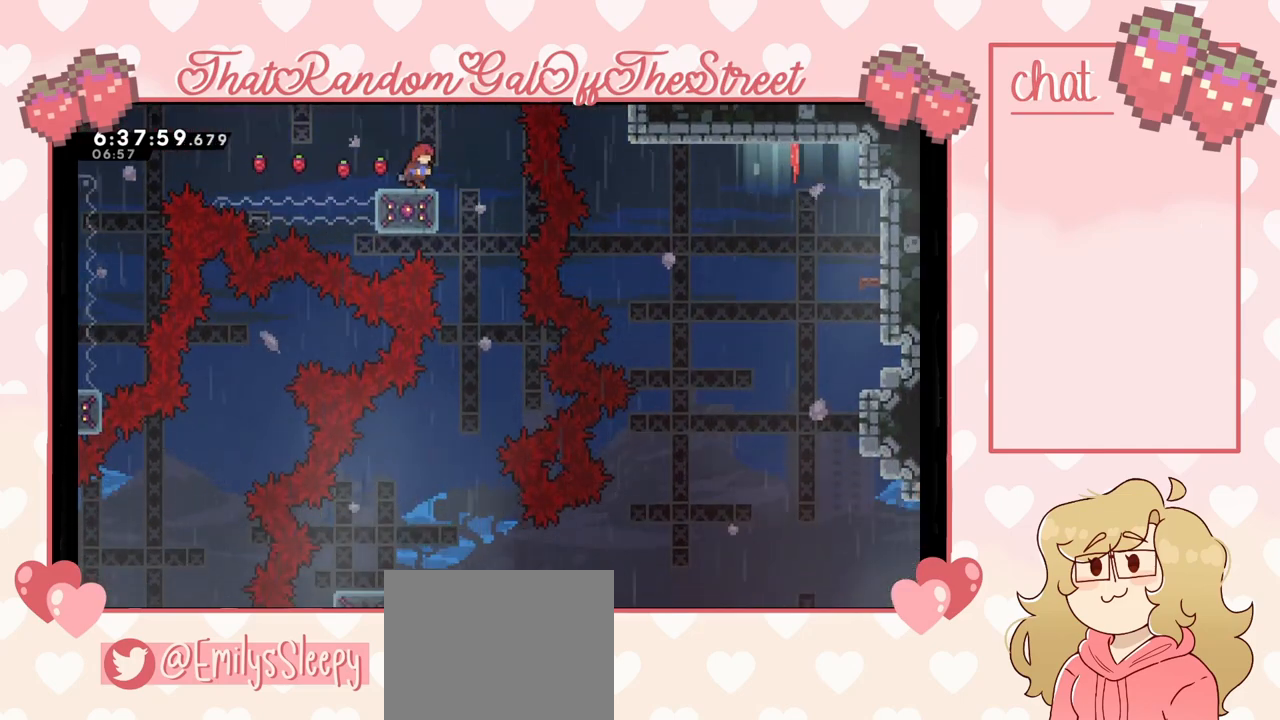
{"buttons": [], "left_stick": "center", "right_stick": "center", "events": [[200, "left_stick", "center"]]}
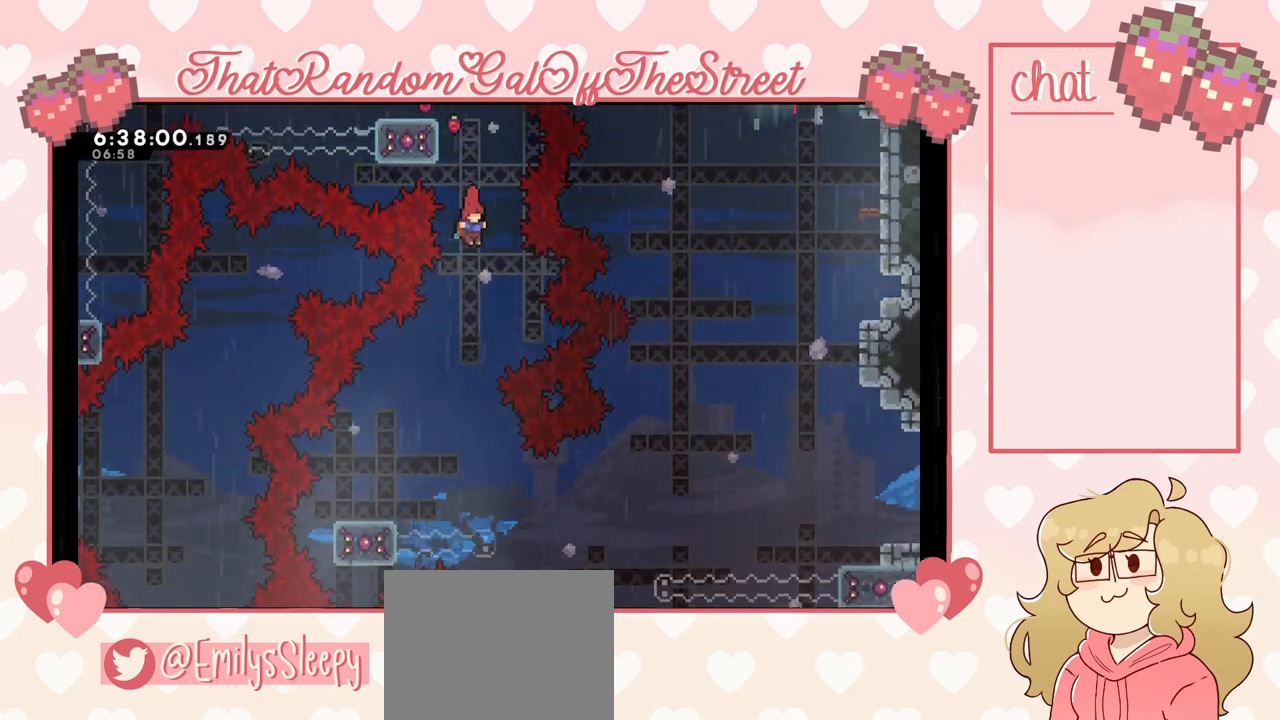
{"buttons": [], "left_stick": "left", "right_stick": "center", "events": [[167, "left_stick", "left"]]}
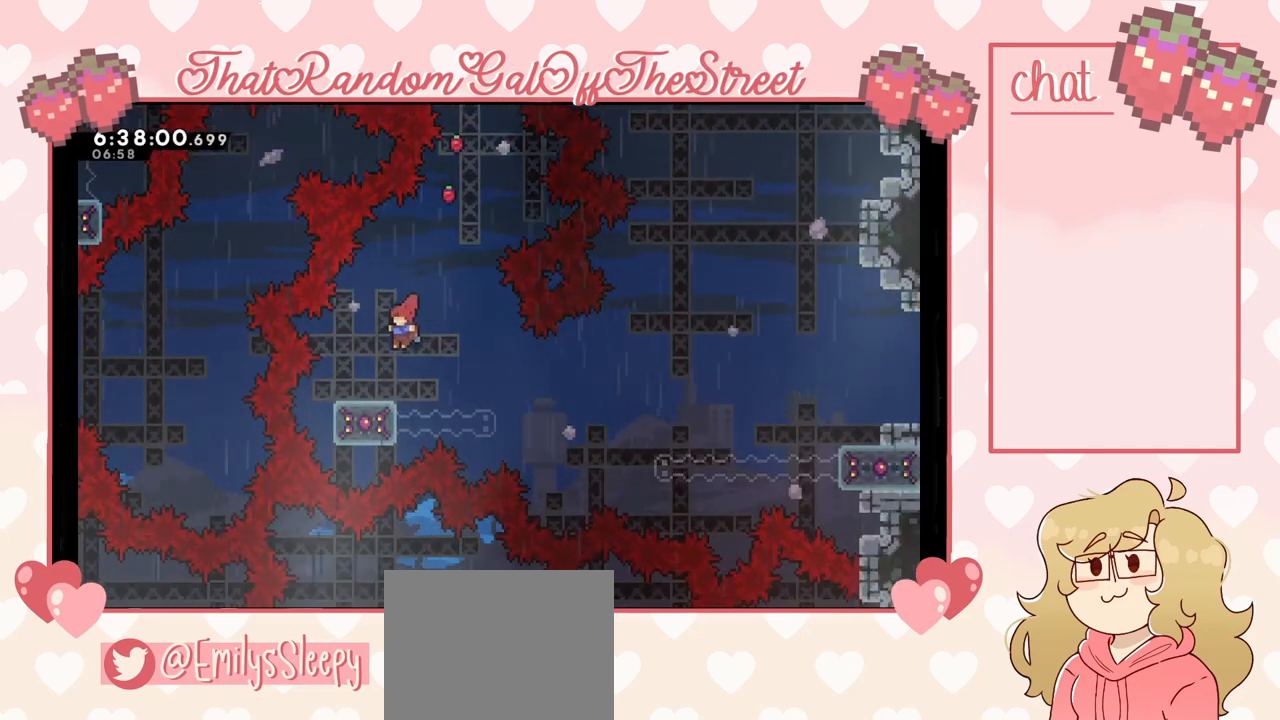
{"buttons": [], "left_stick": "center", "right_stick": "center", "events": [[67, "left_stick", "center"], [233, "left_stick", "down"], [300, "X", "down"], [400, "X", "up"], [433, "left_stick", "center"]]}
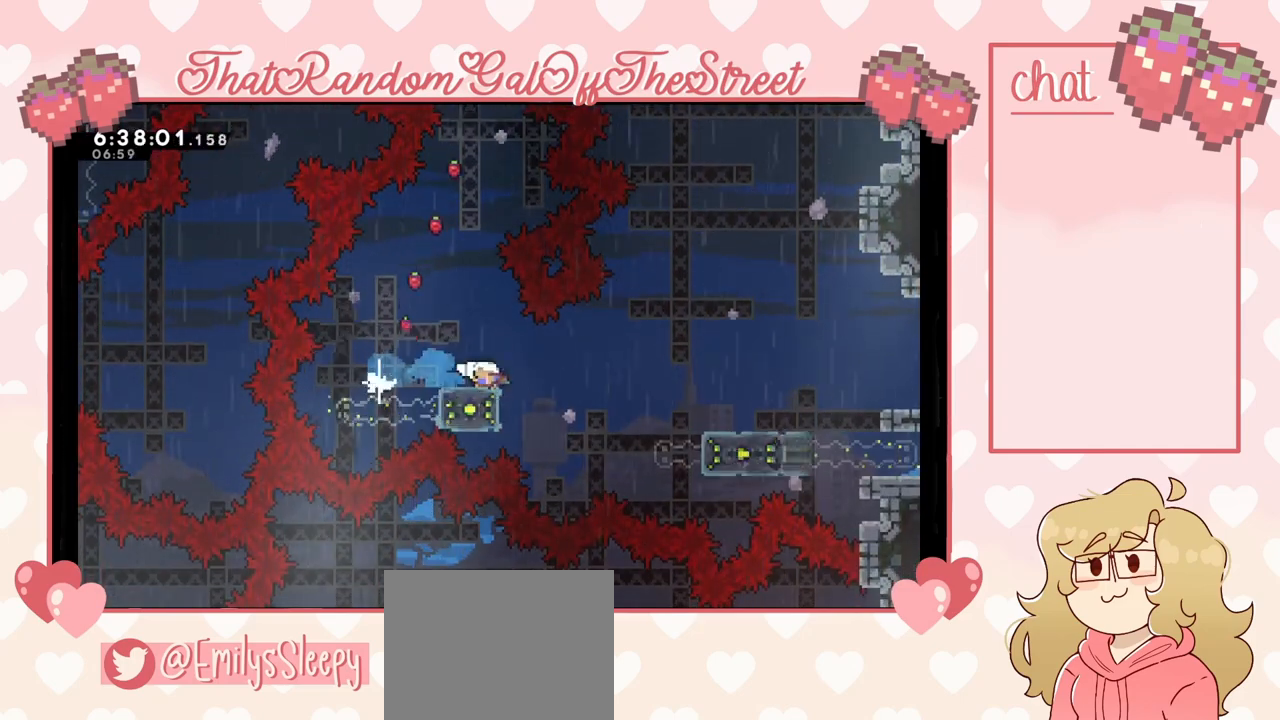
{"buttons": [], "left_stick": "up-right", "right_stick": "center", "events": [[100, "left_stick", "right"], [133, "A", "down"], [467, "A", "up"], [500, "left_stick", "up-right"]]}
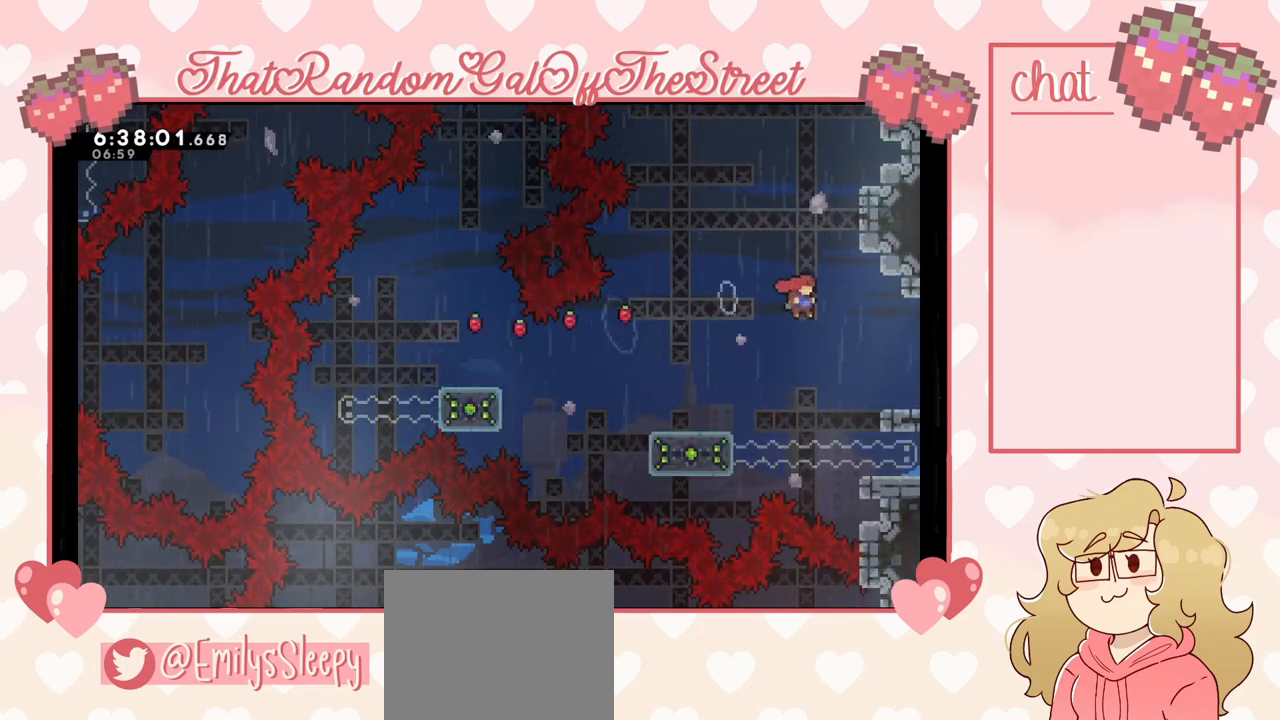
{"buttons": ["L2"], "left_stick": "up-right", "right_stick": "center", "events": [[33, "X", "down"], [33, "left_stick", "up"], [200, "X", "up"], [200, "left_stick", "up-right"], [467, "L2", "down"]]}
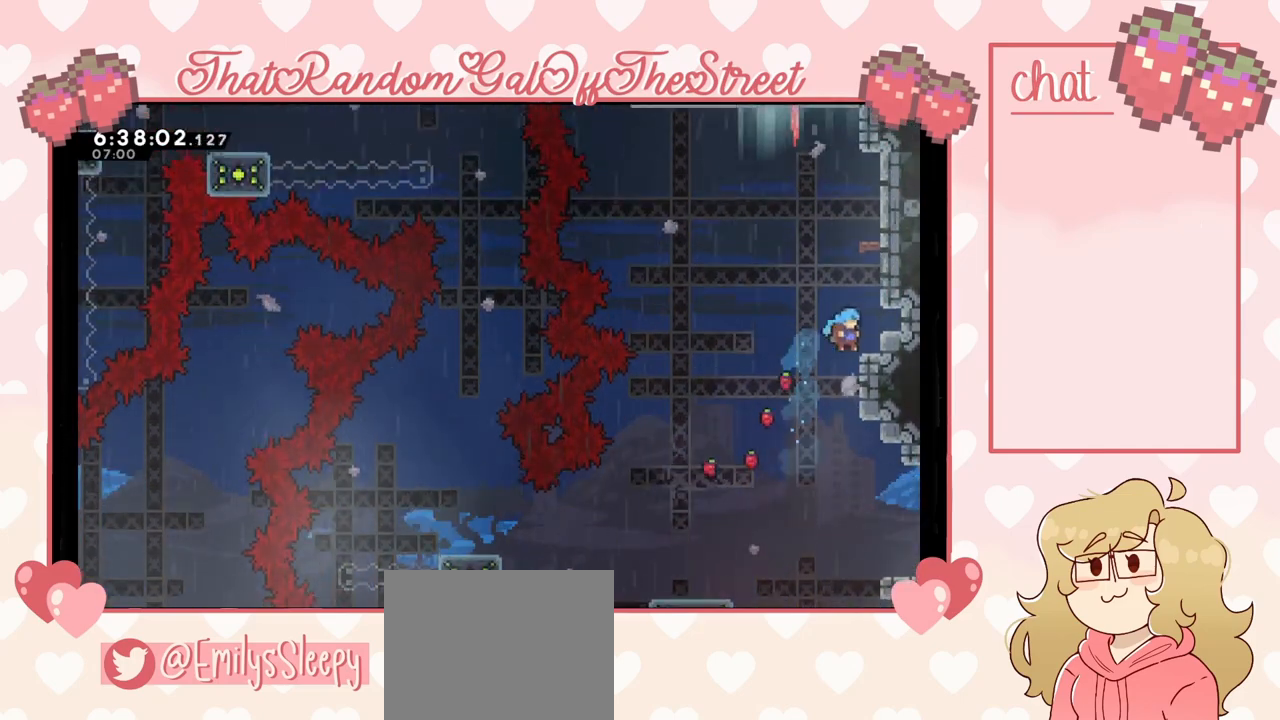
{"buttons": [], "left_stick": "center", "right_stick": "center", "events": [[100, "A", "down"], [200, "A", "up"], [267, "L2", "up"], [300, "left_stick", "center"]]}
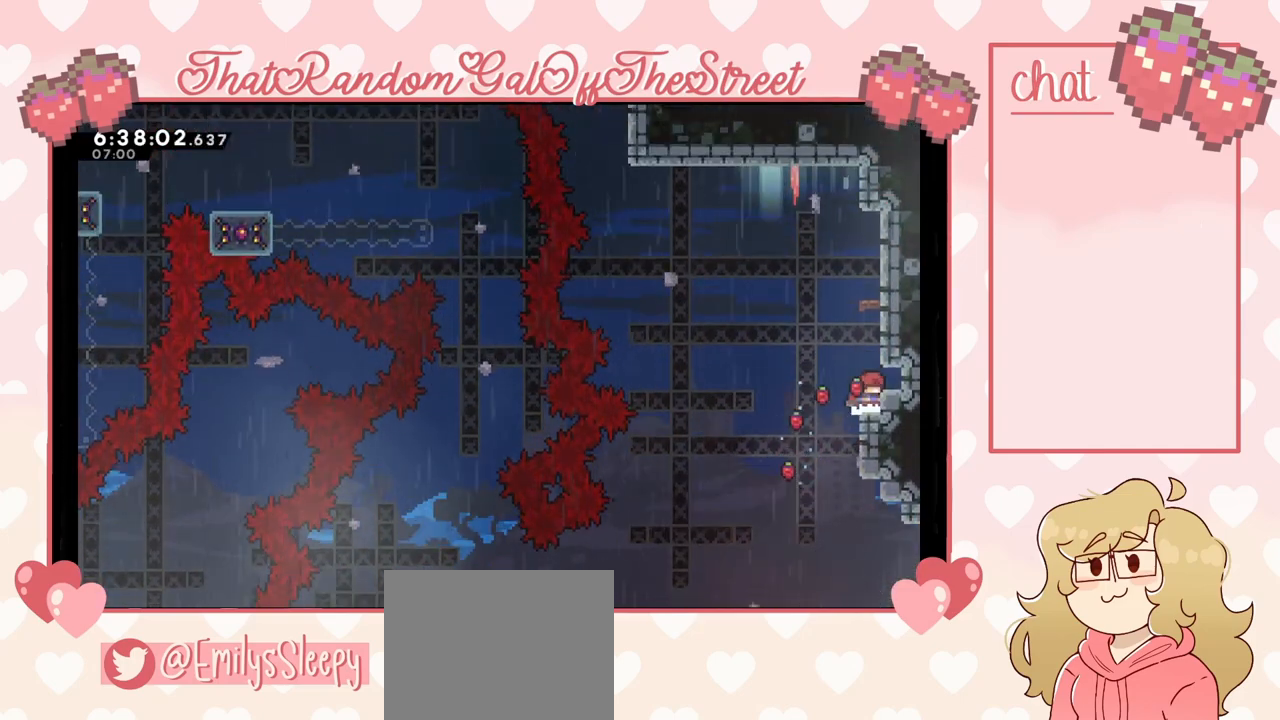
{"buttons": ["L2"], "left_stick": "up", "right_stick": "center", "events": [[267, "A", "down"], [400, "left_stick", "up"], [433, "L2", "down"], [467, "A", "up"]]}
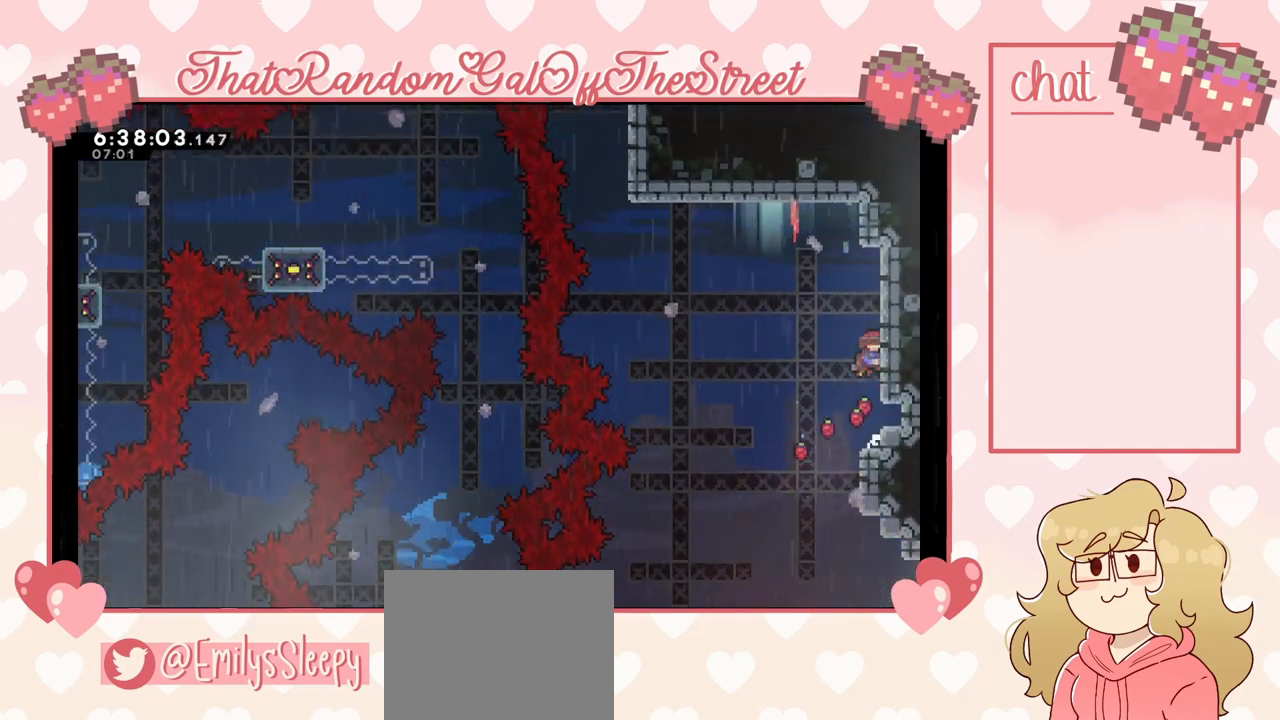
{"buttons": ["A"], "left_stick": "left", "right_stick": "center", "events": [[33, "A", "down"], [167, "A", "up"], [200, "L2", "up"], [233, "left_stick", "center"], [400, "left_stick", "left"], [467, "A", "down"]]}
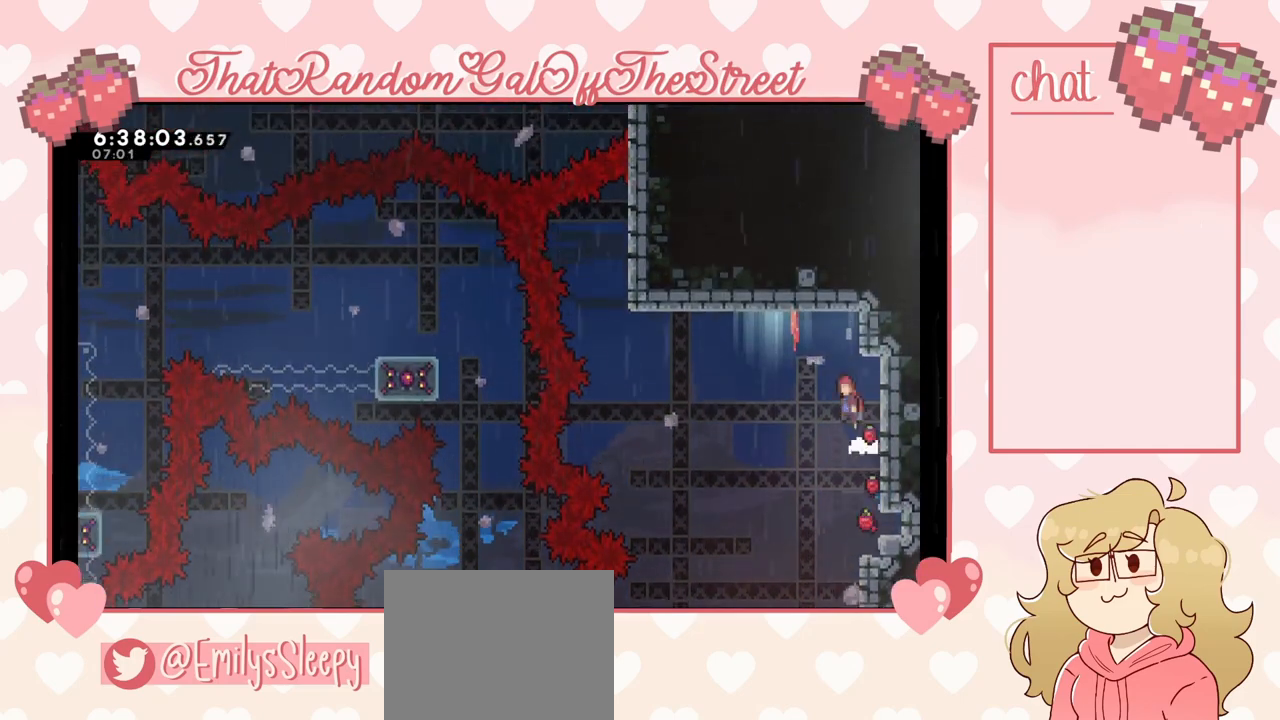
{"buttons": ["X"], "left_stick": "up", "right_stick": "center", "events": [[167, "A", "up"], [267, "X", "down"], [267, "left_stick", "up"]]}
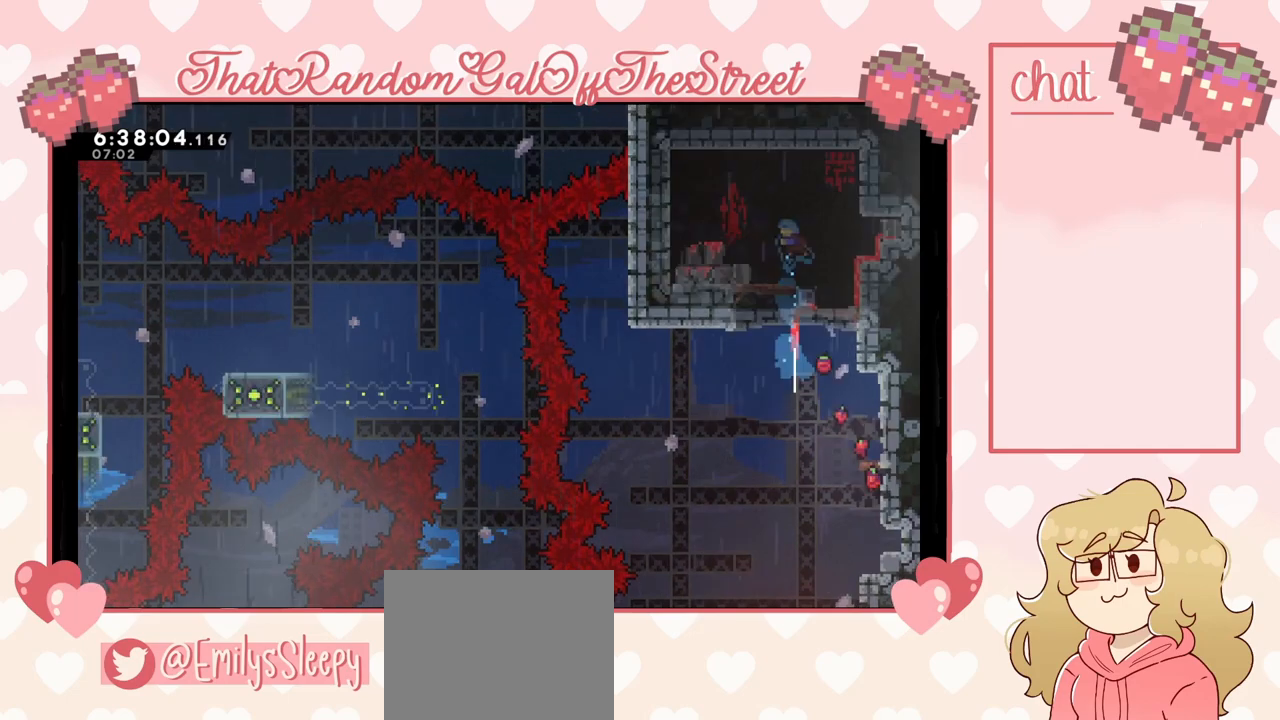
{"buttons": ["L2"], "left_stick": "up-left", "right_stick": "center", "events": [[333, "X", "up"], [400, "L2", "down"], [500, "left_stick", "up-left"]]}
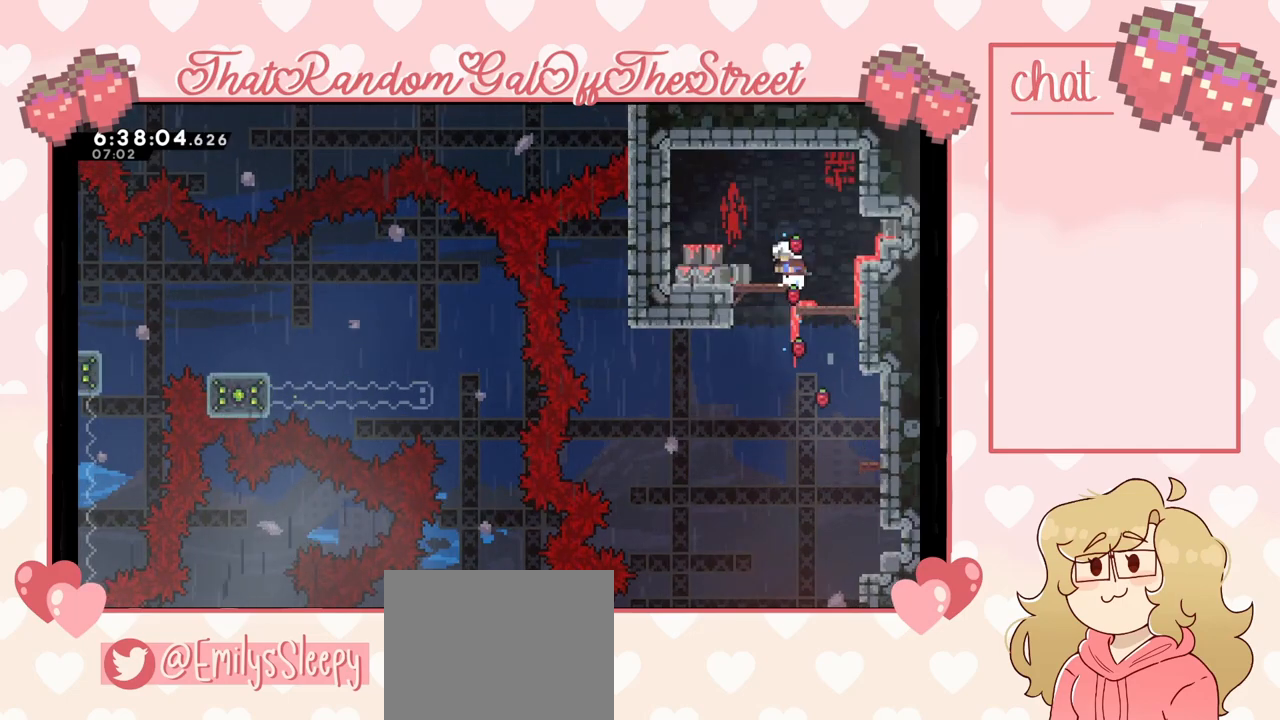
{"buttons": [], "left_stick": "right", "right_stick": "center", "events": [[67, "A", "down"], [200, "A", "up"], [200, "L2", "up"], [433, "left_stick", "right"]]}
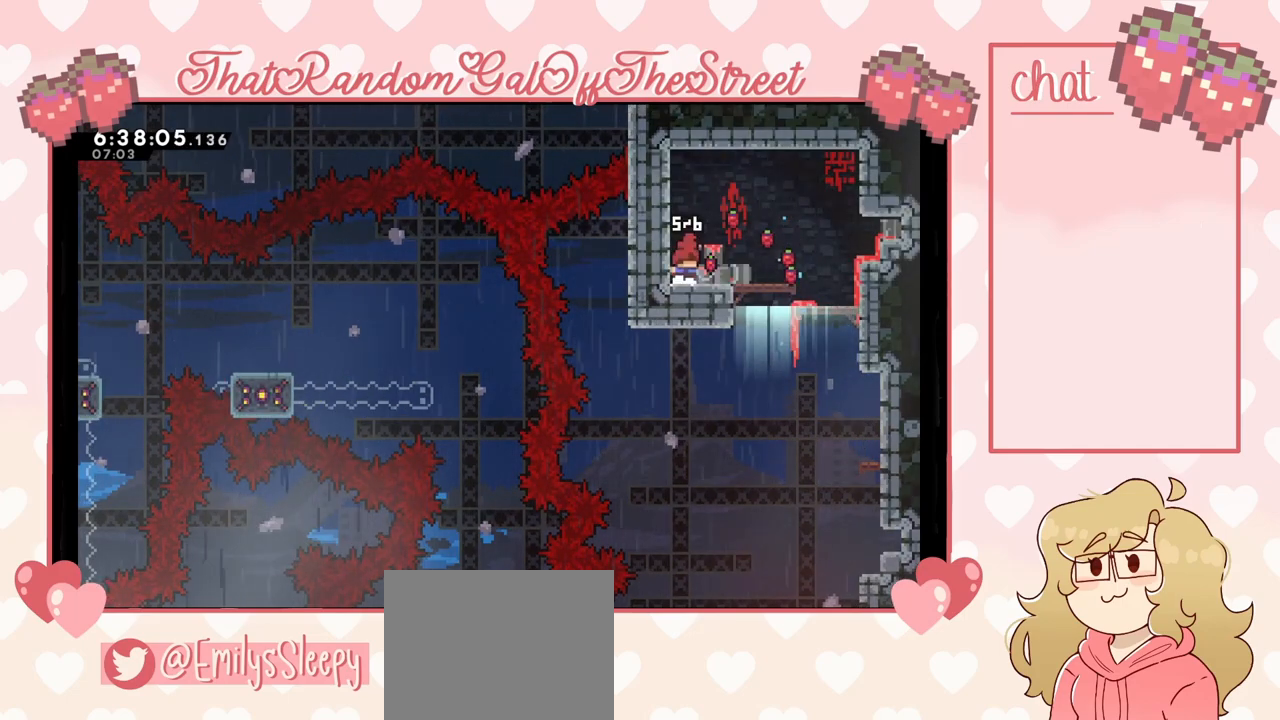
{"buttons": [], "left_stick": "right", "right_stick": "center", "events": [[333, "A", "down"], [400, "A", "up"]]}
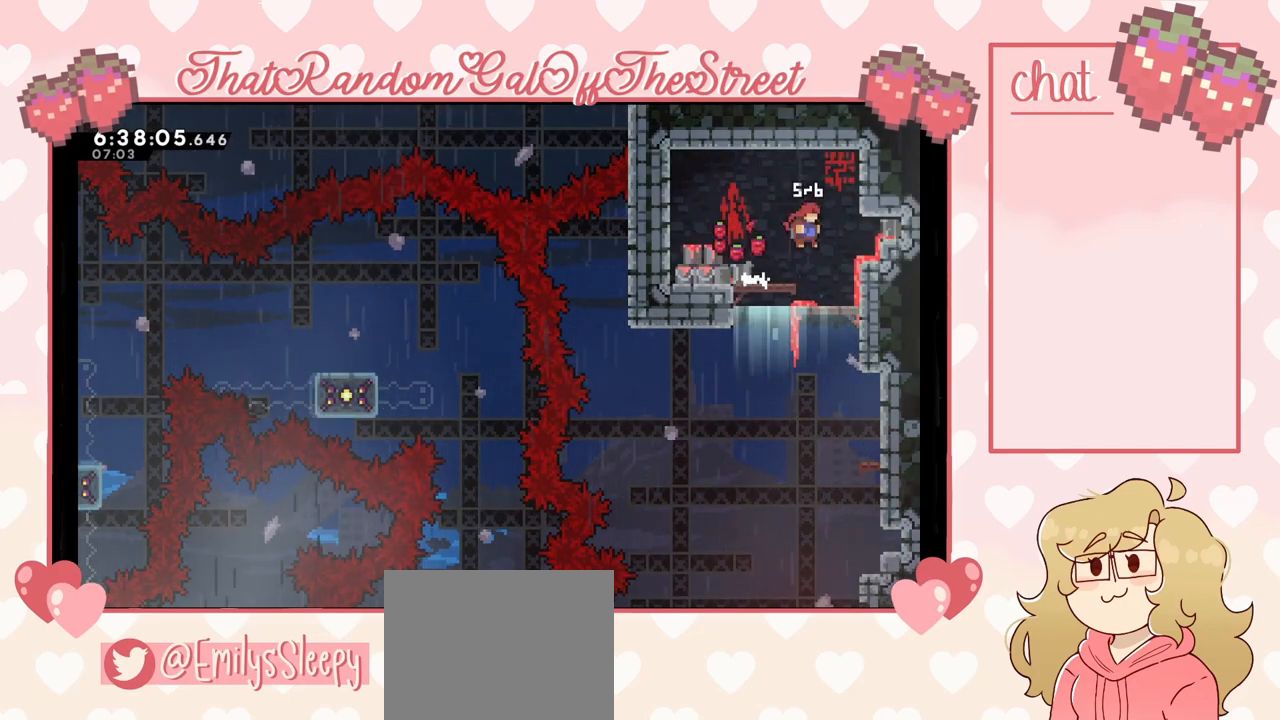
{"buttons": [], "left_stick": "center", "right_stick": "center", "events": [[33, "left_stick", "center"]]}
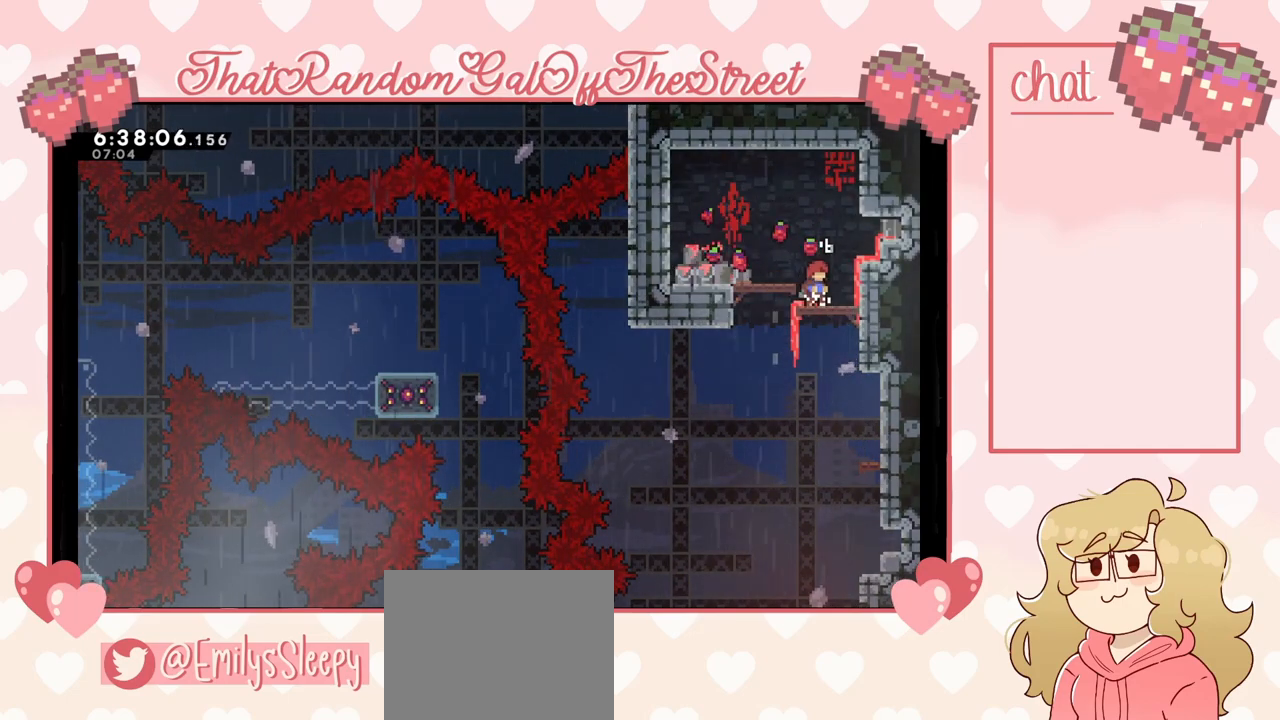
{"buttons": [], "left_stick": "left", "right_stick": "center", "events": [[367, "left_stick", "left"]]}
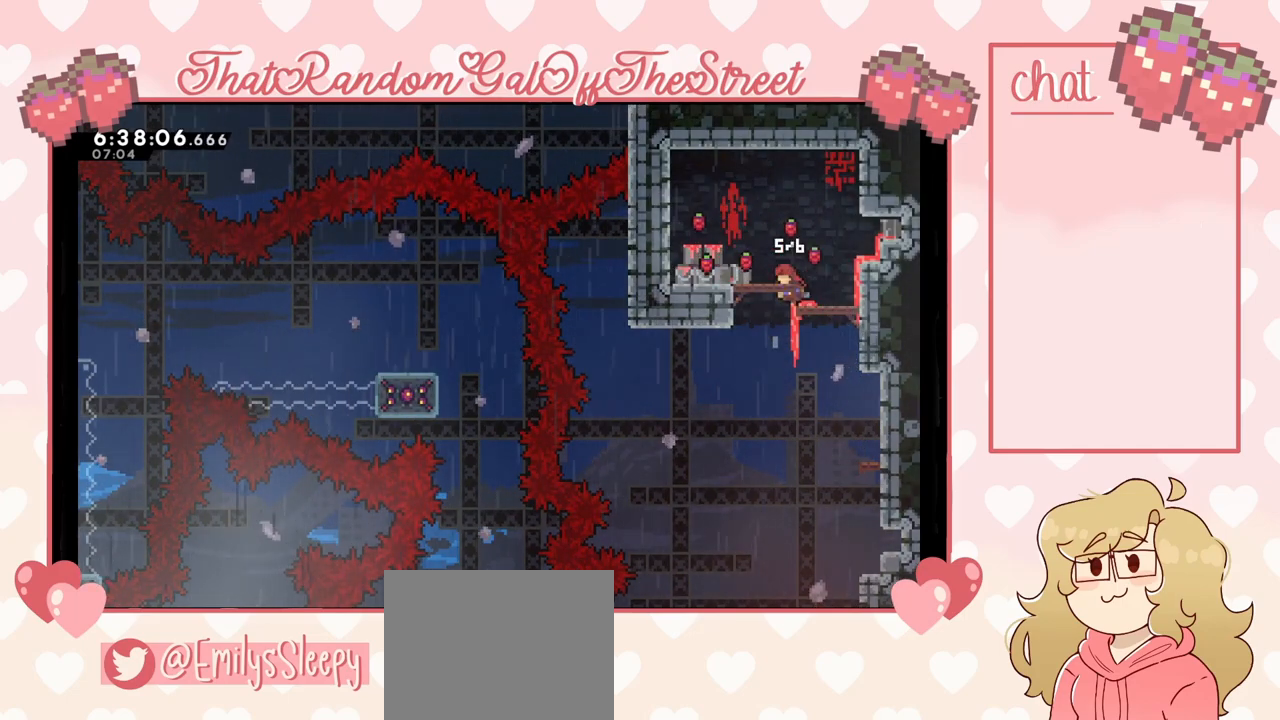
{"buttons": [], "left_stick": "right", "right_stick": "center", "events": [[133, "left_stick", "right"]]}
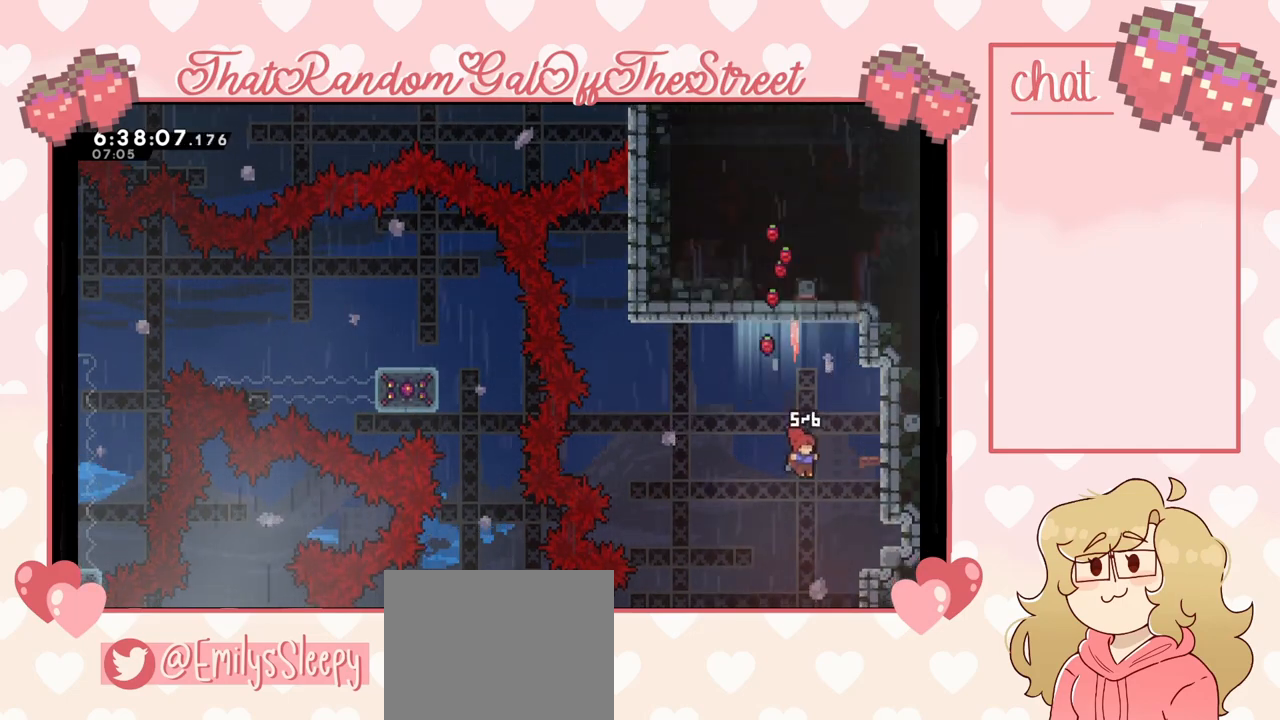
{"buttons": [], "left_stick": "center", "right_stick": "center", "events": [[467, "left_stick", "center"]]}
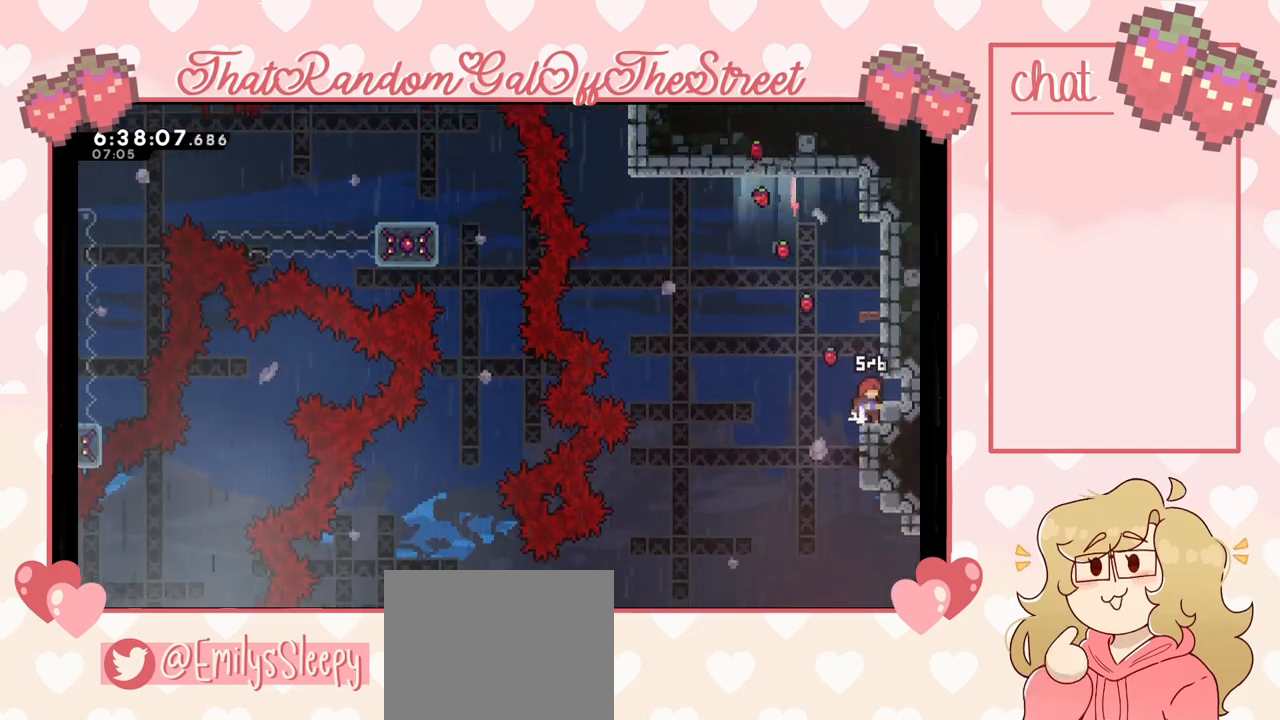
{"buttons": [], "left_stick": "center", "right_stick": "center", "events": [[67, "left_stick", "left"], [433, "left_stick", "center"]]}
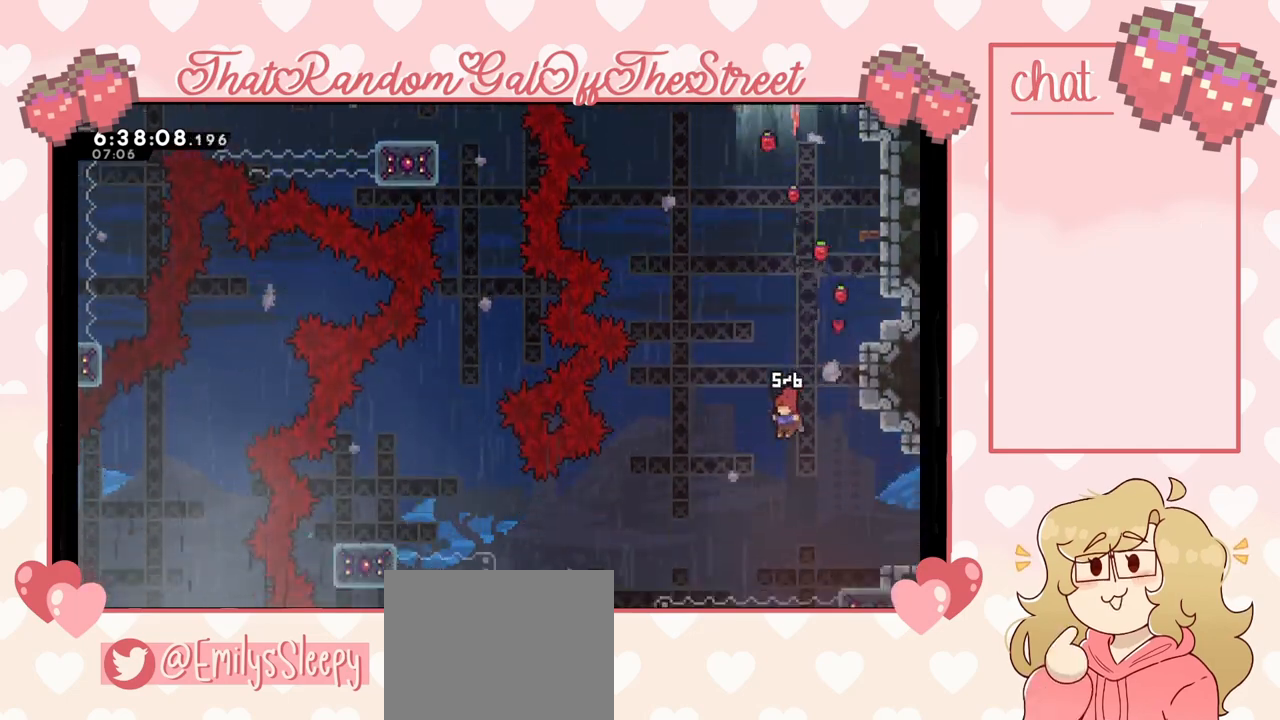
{"buttons": ["X"], "left_stick": "up", "right_stick": "center", "events": [[400, "left_stick", "up"], [433, "X", "down"], [467, "X", "up"], [500, "X", "down"]]}
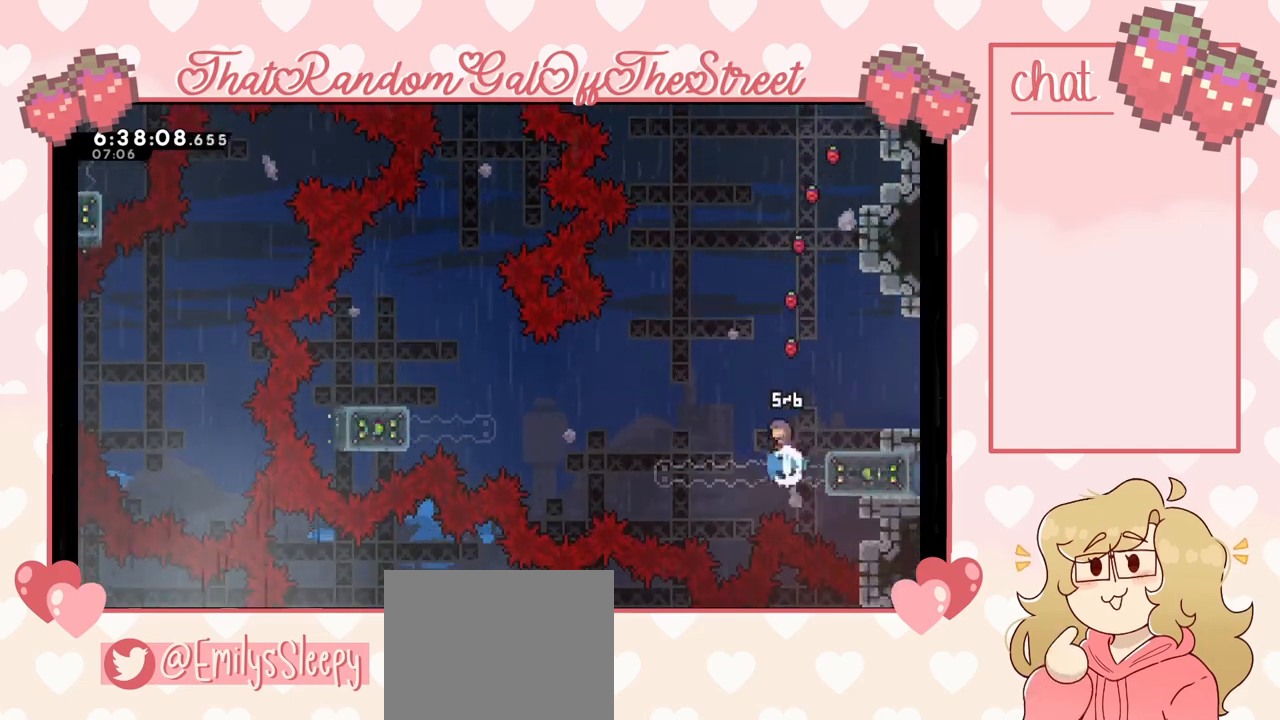
{"buttons": [], "left_stick": "right", "right_stick": "center", "events": [[67, "X", "up"], [200, "left_stick", "right"]]}
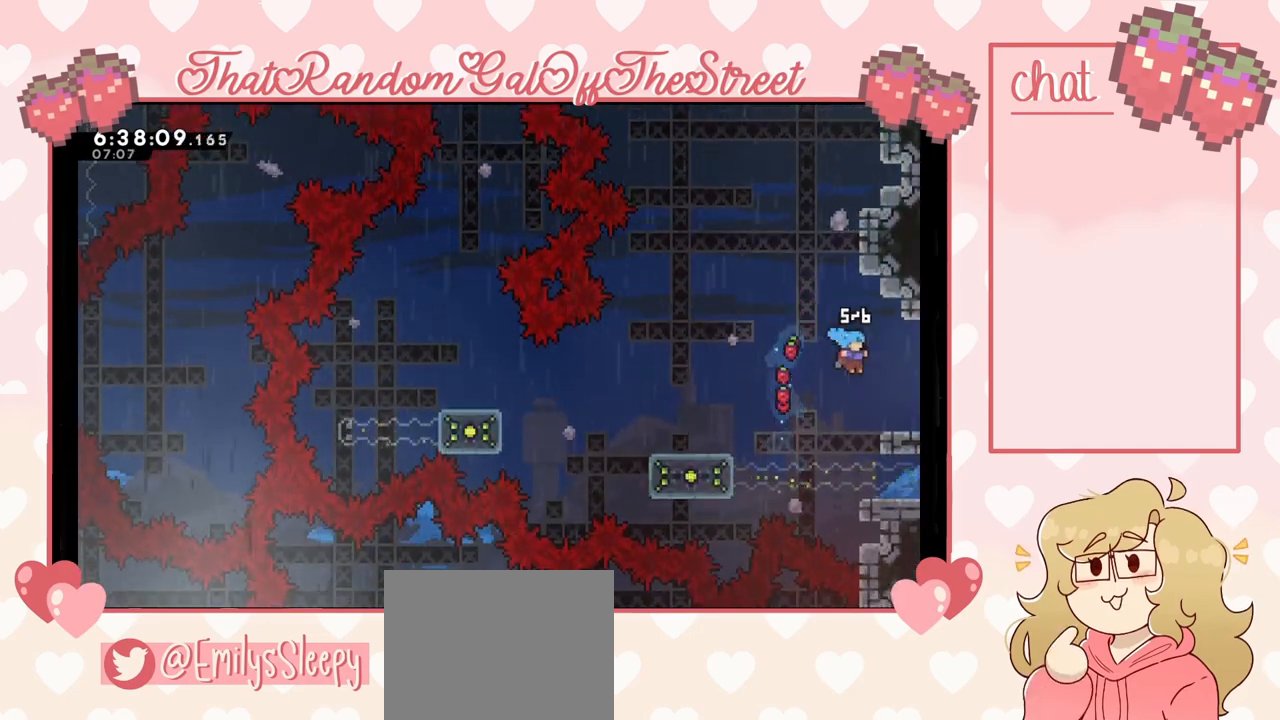
{"buttons": [], "left_stick": "left", "right_stick": "center", "events": [[167, "left_stick", "center"], [300, "left_stick", "left"]]}
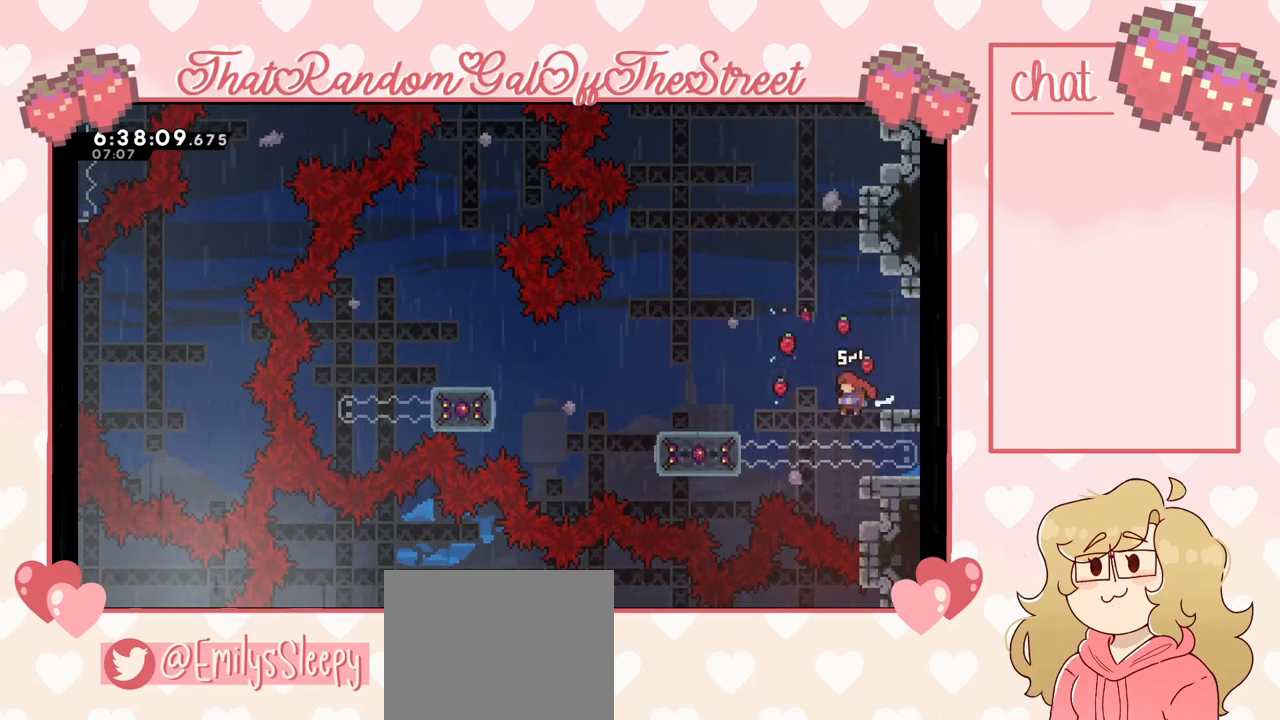
{"buttons": ["L2"], "left_stick": "up-right", "right_stick": "center", "events": [[67, "left_stick", "center"], [100, "A", "down"], [167, "A", "up"], [167, "left_stick", "right"], [367, "left_stick", "center"], [433, "left_stick", "right"], [500, "L2", "down"], [500, "left_stick", "up-right"]]}
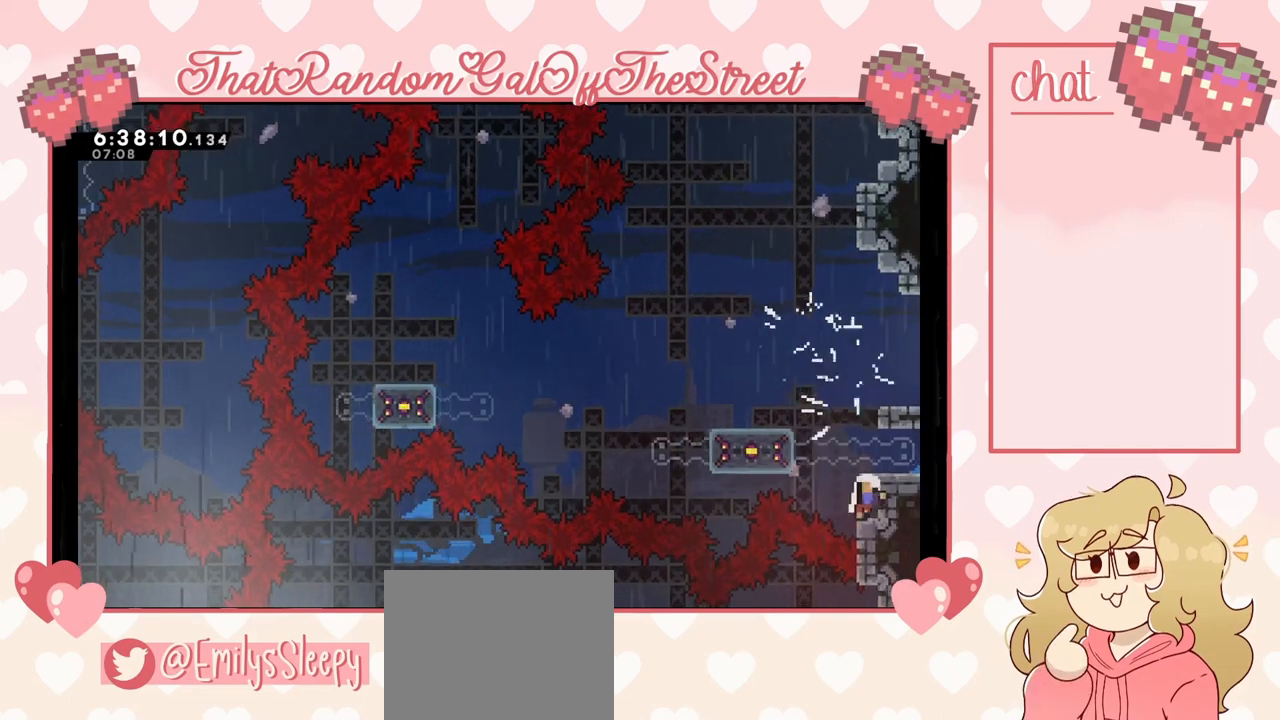
{"buttons": ["Y"], "left_stick": "center", "right_stick": "center", "events": [[67, "X", "down"], [167, "X", "up"], [300, "L2", "up"], [367, "A", "down"], [367, "B", "down"], [367, "X", "down"], [400, "Y", "down"], [467, "left_stick", "center"], [500, "A", "up"], [500, "B", "up"], [500, "X", "up"]]}
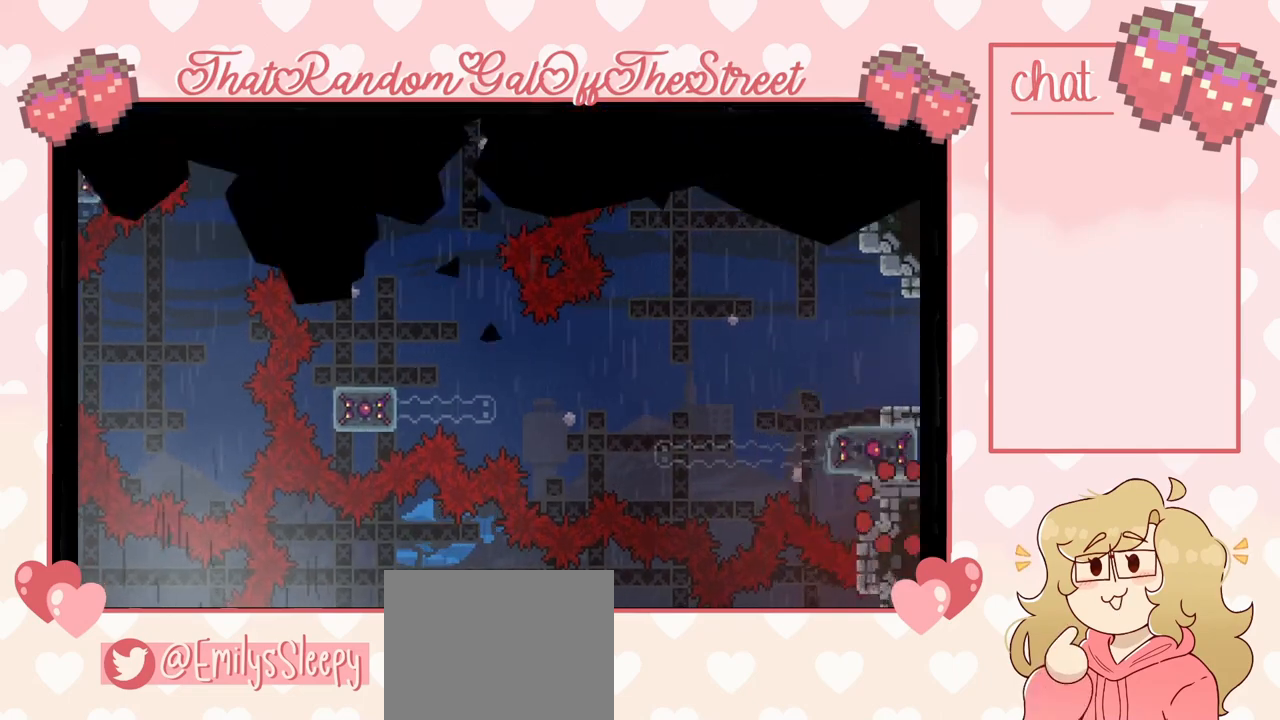
{"buttons": [], "left_stick": "center", "right_stick": "center", "events": [[33, "Y", "up"]]}
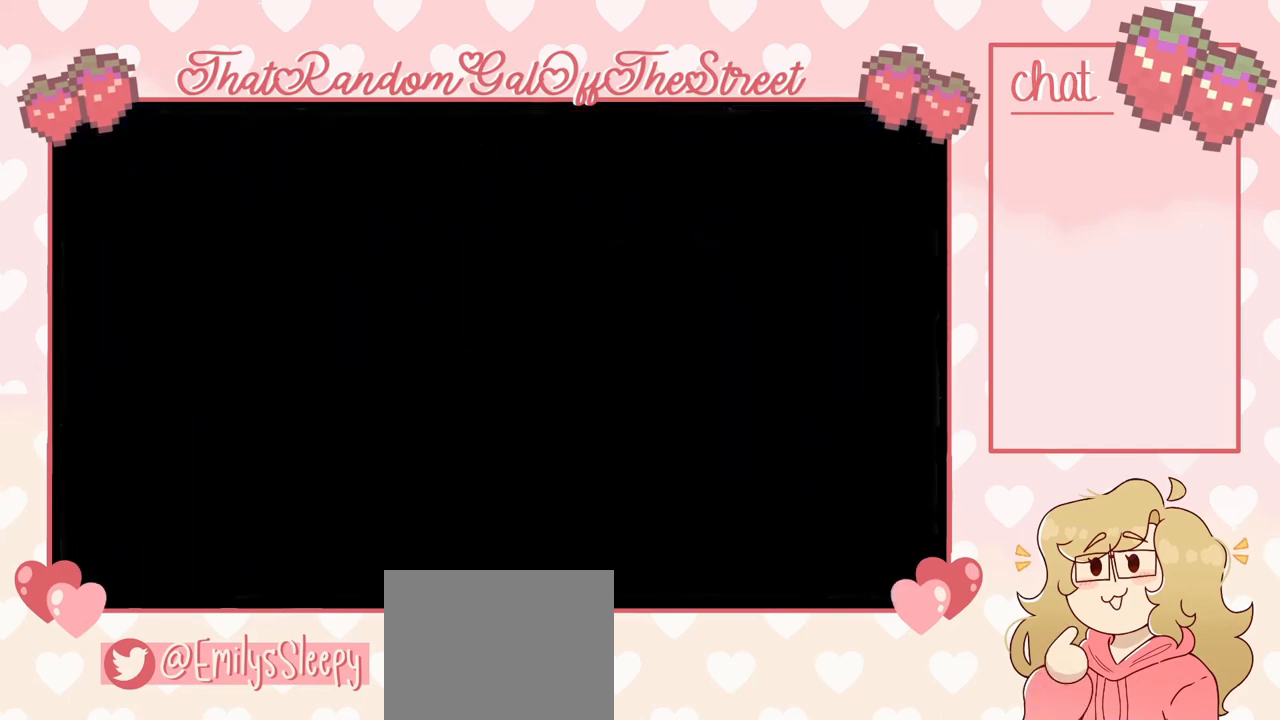
{"buttons": [], "left_stick": "center", "right_stick": "center", "events": []}
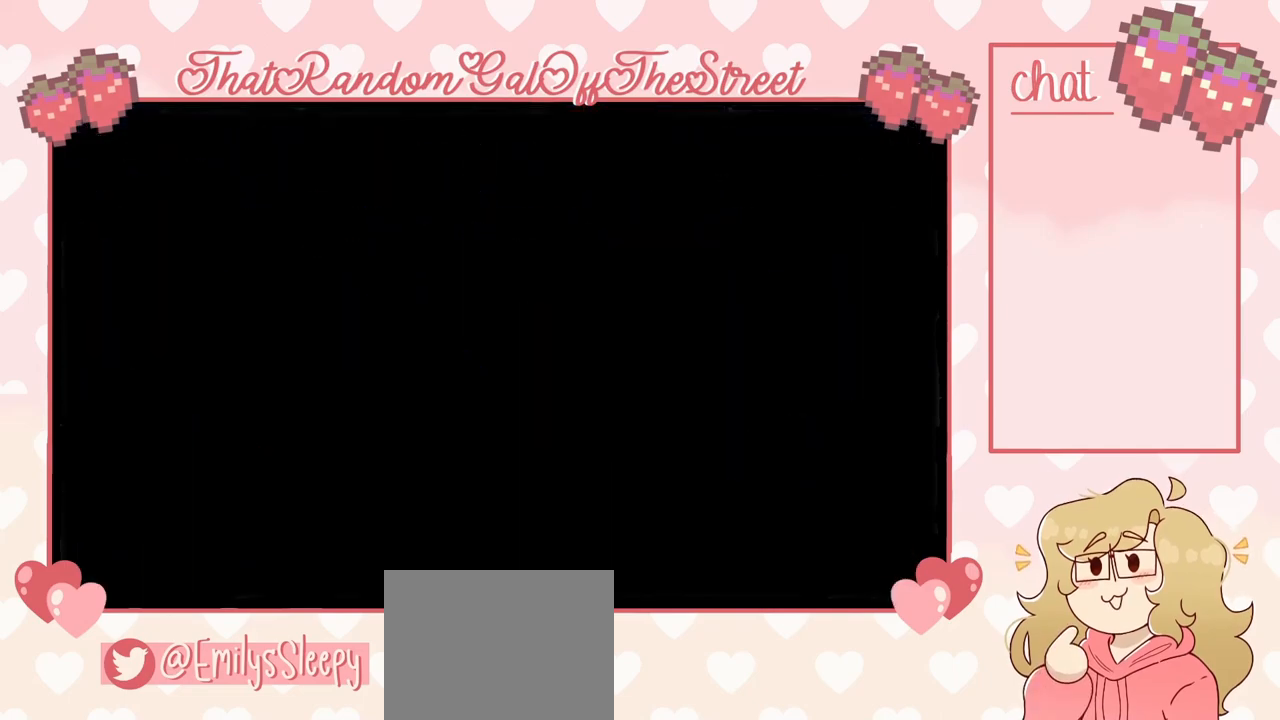
{"buttons": [], "left_stick": "center", "right_stick": "center", "events": []}
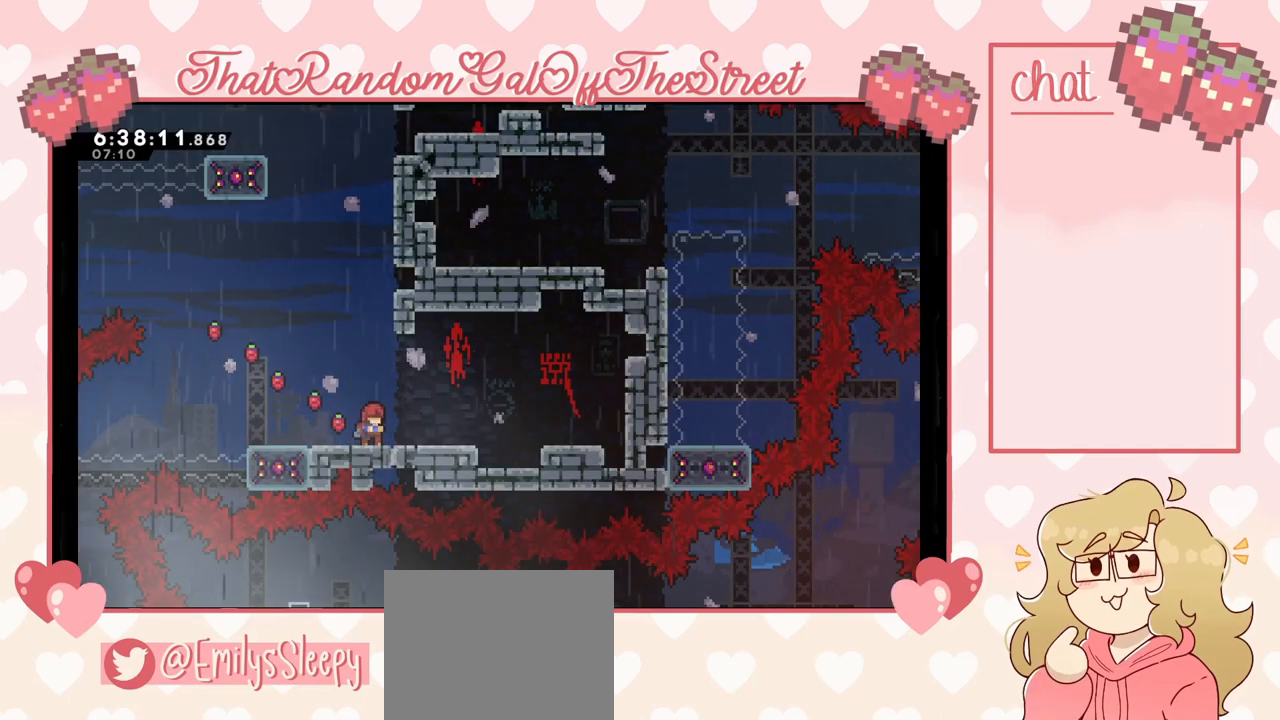
{"buttons": [], "left_stick": "right", "right_stick": "center", "events": [[367, "left_stick", "right"]]}
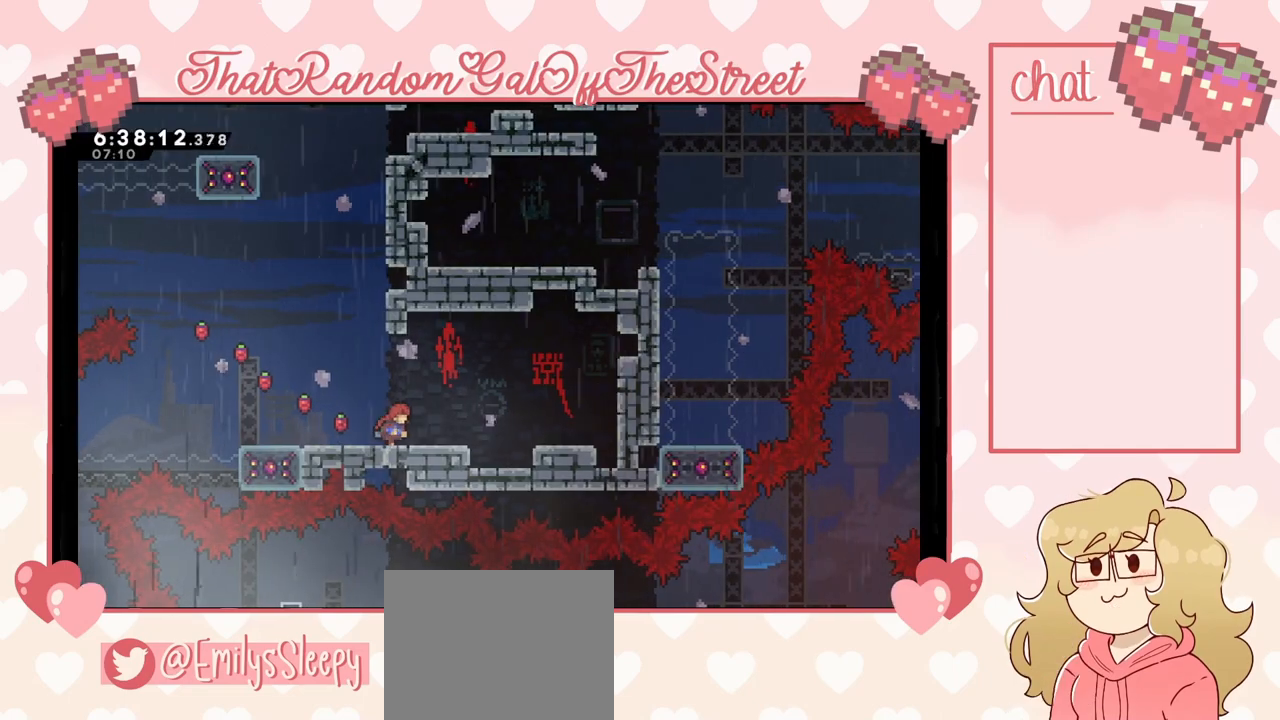
{"buttons": [], "left_stick": "right", "right_stick": "center", "events": [[233, "left_stick", "left"], [367, "left_stick", "right"]]}
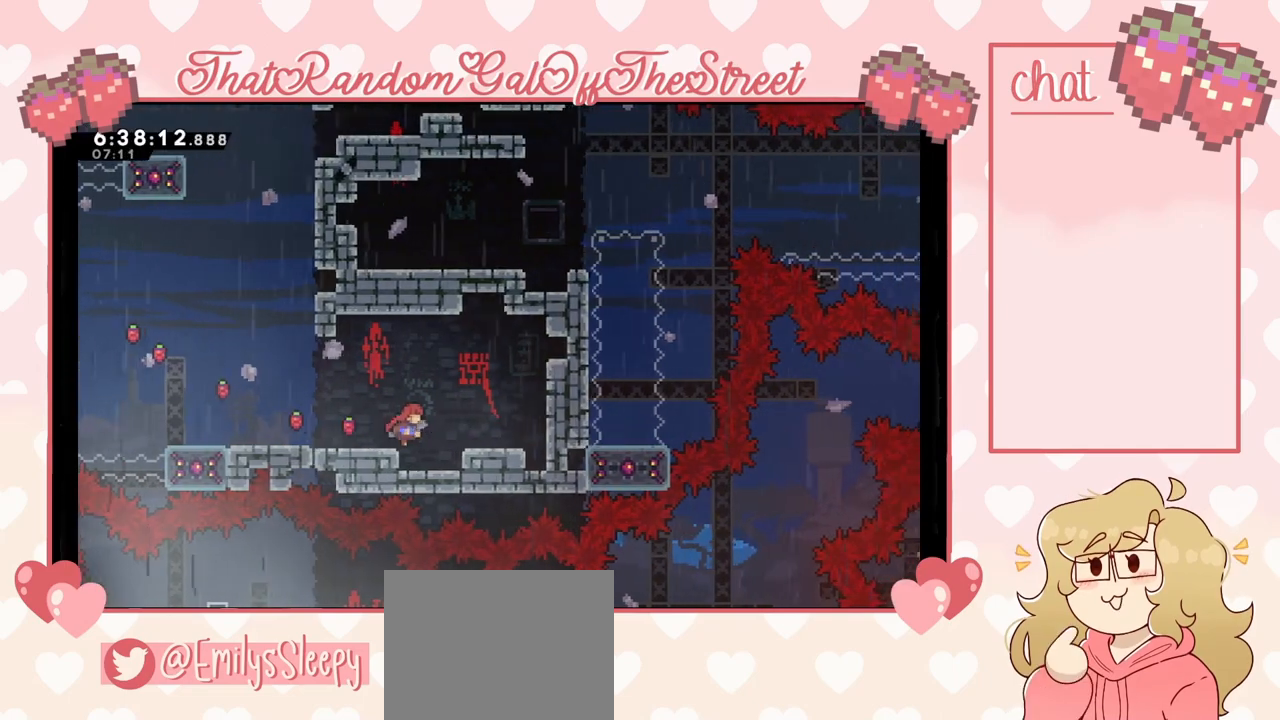
{"buttons": ["X"], "left_stick": "left", "right_stick": "center", "events": [[300, "A", "down"], [300, "left_stick", "left"], [433, "A", "up"], [500, "X", "down"]]}